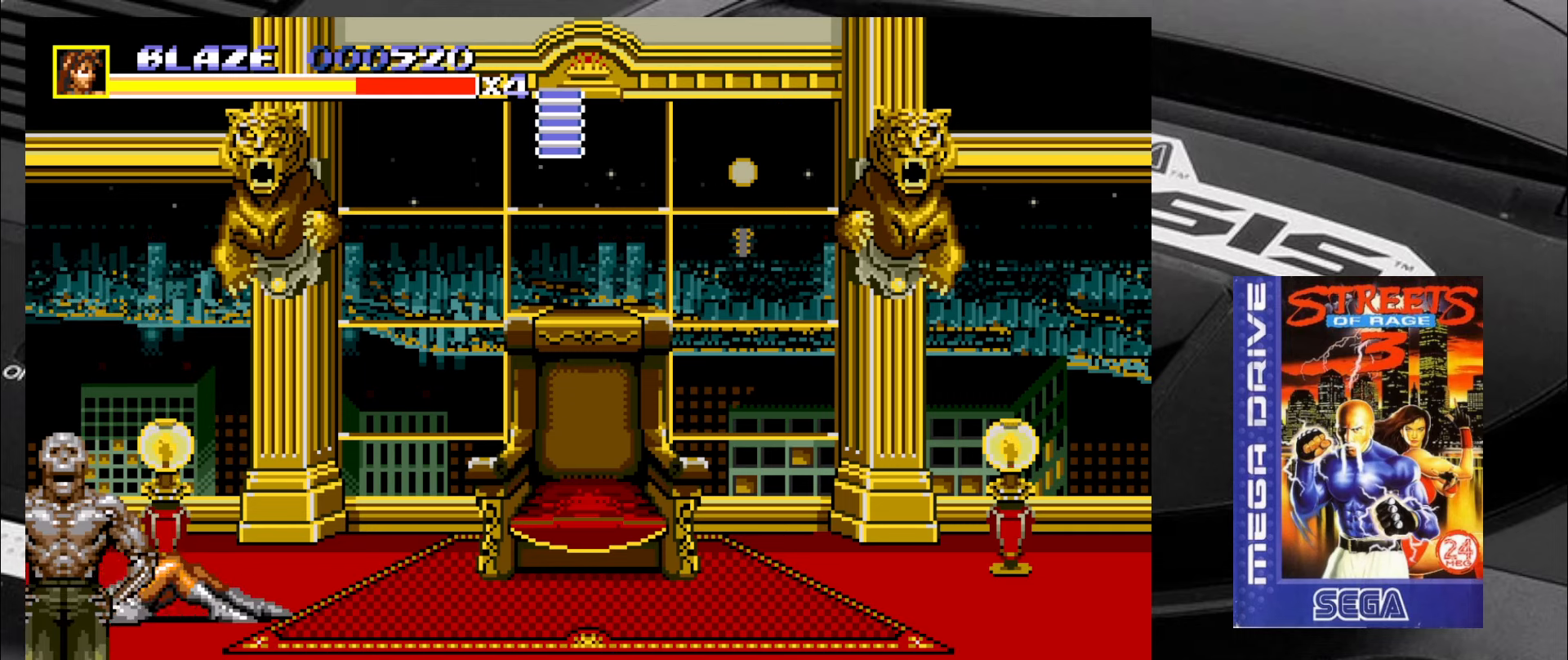
Gameplay with a controller (arcade stick); each line is a JSON object with the inputs held at the frame after it. "events" lists button and stick changes between this image and that frame as [ms after this image, input, new state], when the widget could be followed in between. Not read: L3 R3 SQUARE TRIANGLE.
{"buttons": [], "left_stick": "down-right", "events": [[34, "left_stick", "down-right"]]}
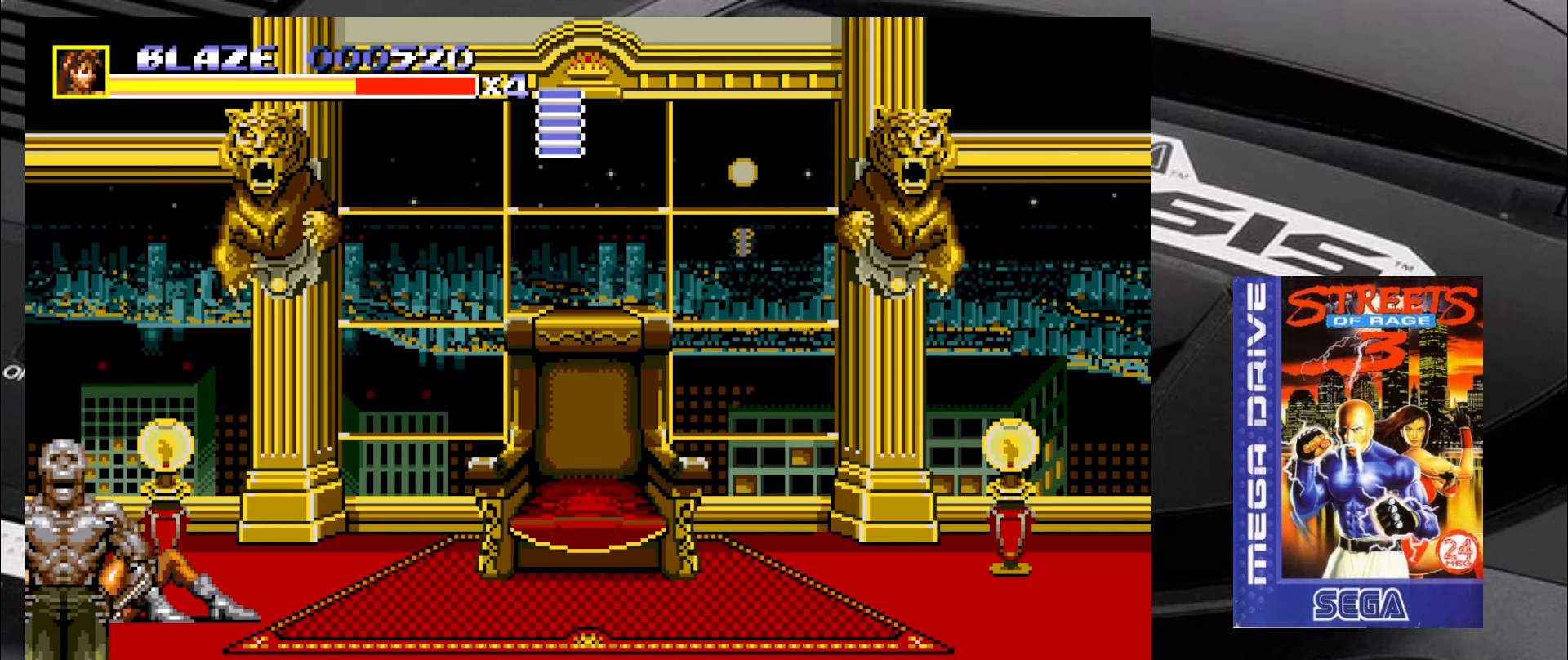
{"buttons": [], "left_stick": "down-right", "events": []}
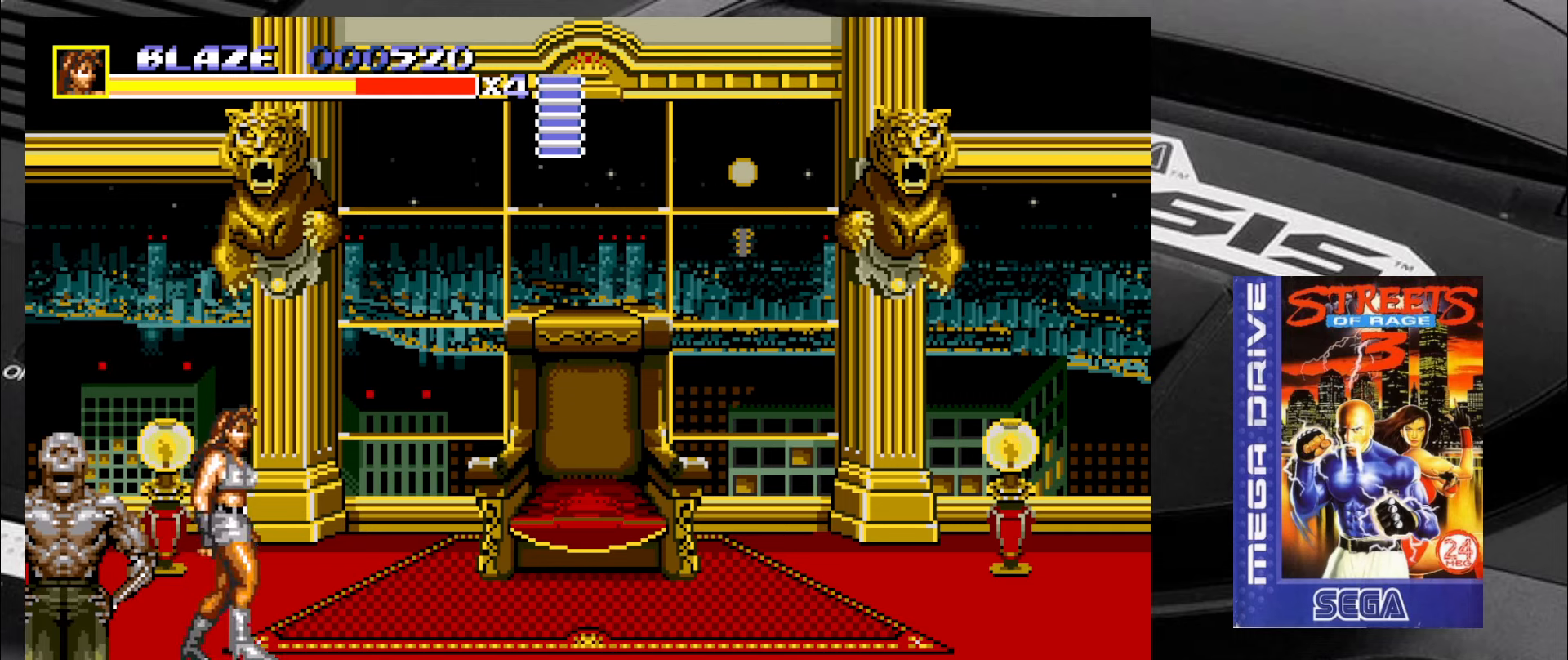
{"buttons": [], "left_stick": "down-left", "events": [[17, "left_stick", "down"], [267, "left_stick", "down-left"]]}
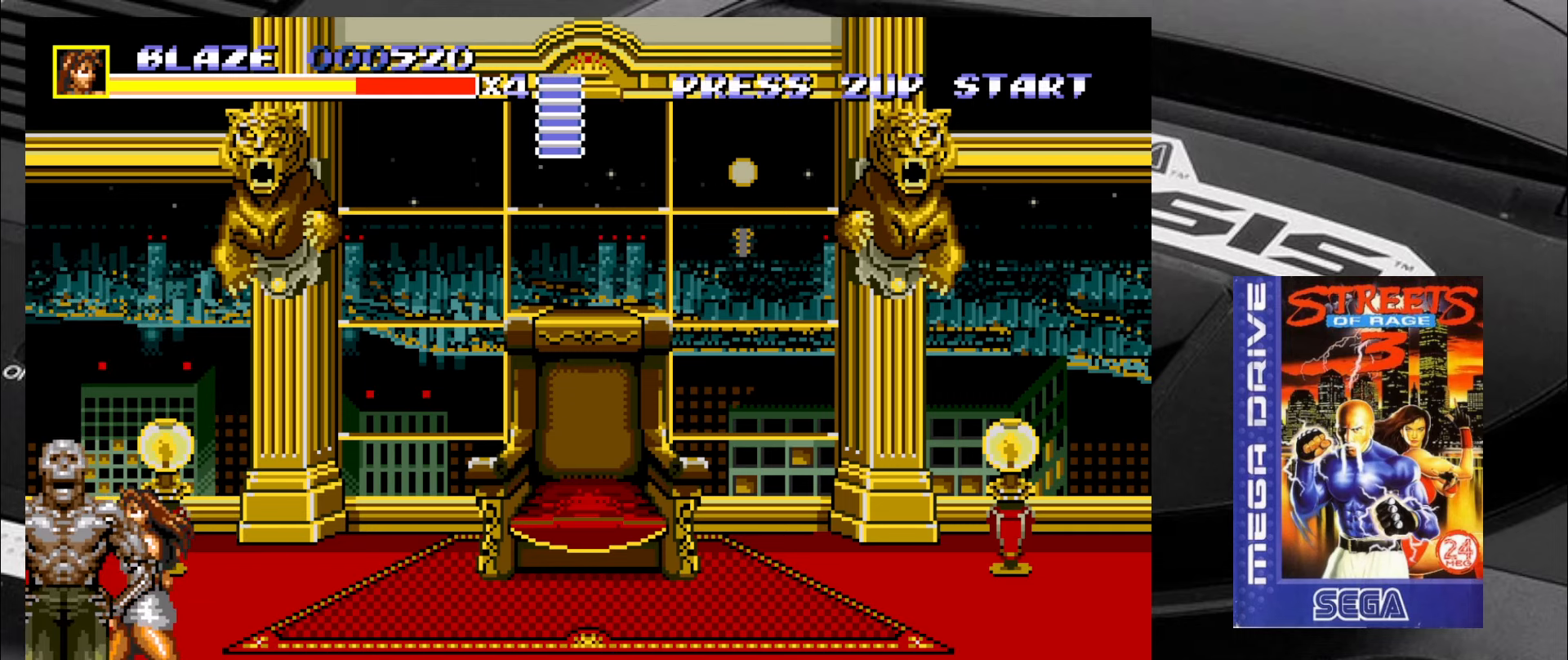
{"buttons": ["CIRCLE"], "left_stick": "left", "events": [[350, "CIRCLE", "down"], [417, "CIRCLE", "up"], [467, "CIRCLE", "down"], [467, "left_stick", "left"]]}
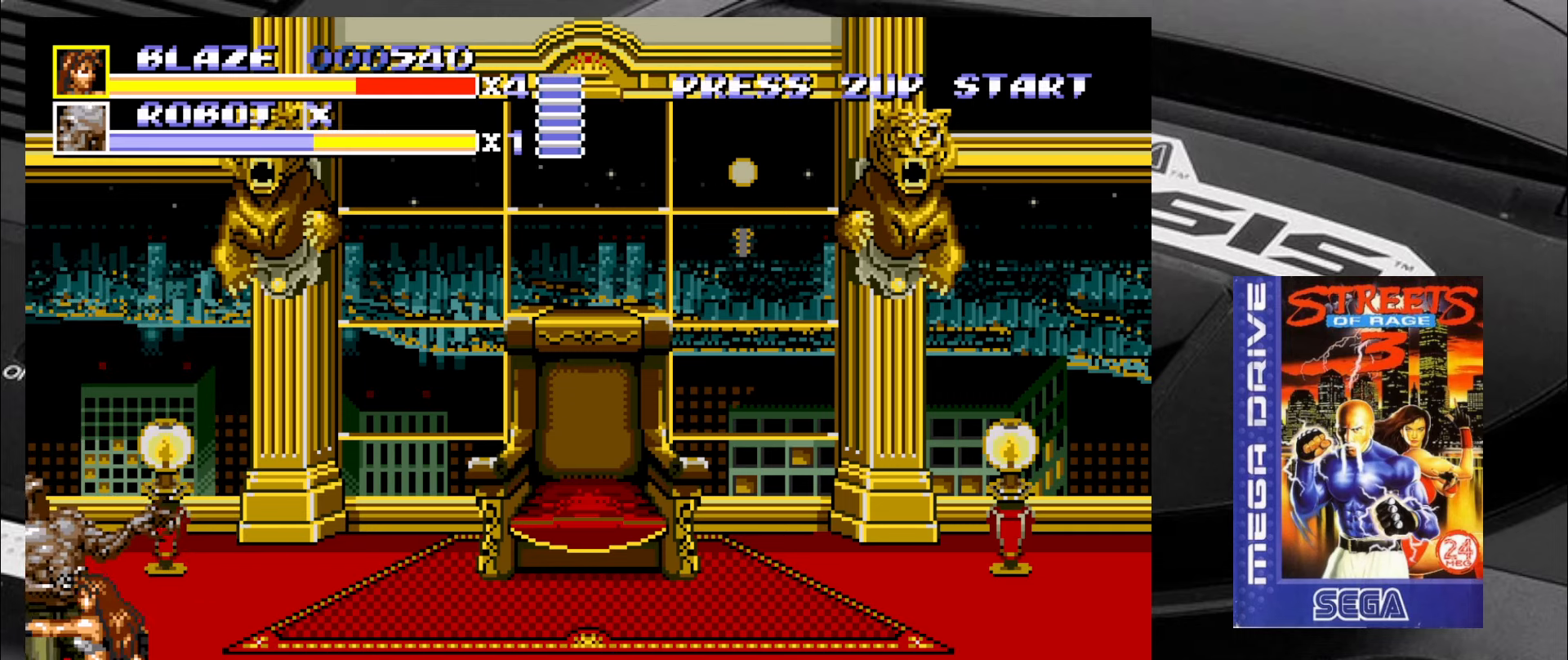
{"buttons": [], "left_stick": "left", "events": [[50, "CIRCLE", "up"], [84, "CIRCLE", "down"], [150, "CIRCLE", "up"], [200, "CIRCLE", "down"], [367, "CIRCLE", "up"], [417, "CIRCLE", "down"], [484, "CIRCLE", "up"]]}
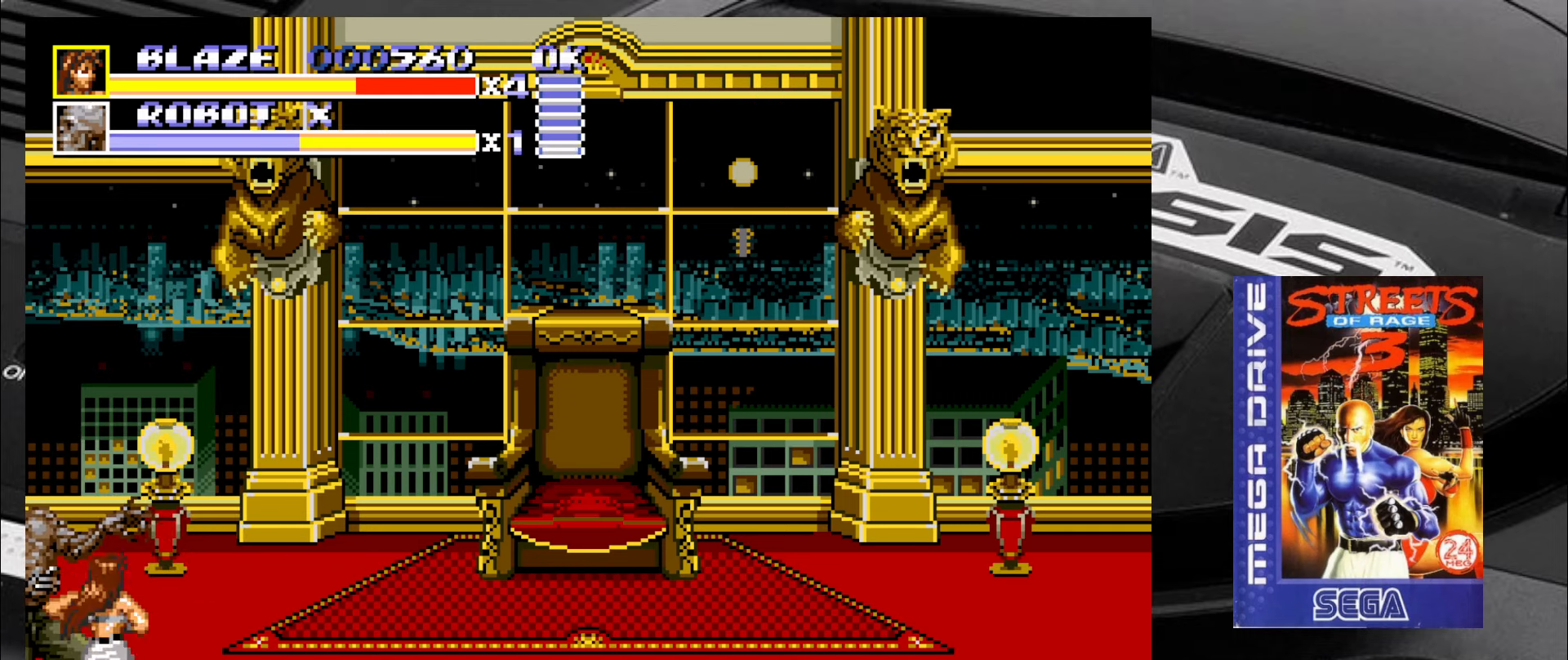
{"buttons": ["CROSS"], "left_stick": "left", "events": [[150, "CROSS", "down"], [217, "CROSS", "up"], [284, "CROSS", "down"], [334, "CROSS", "up"], [367, "CROSS", "down"], [450, "CROSS", "up"], [484, "CROSS", "down"]]}
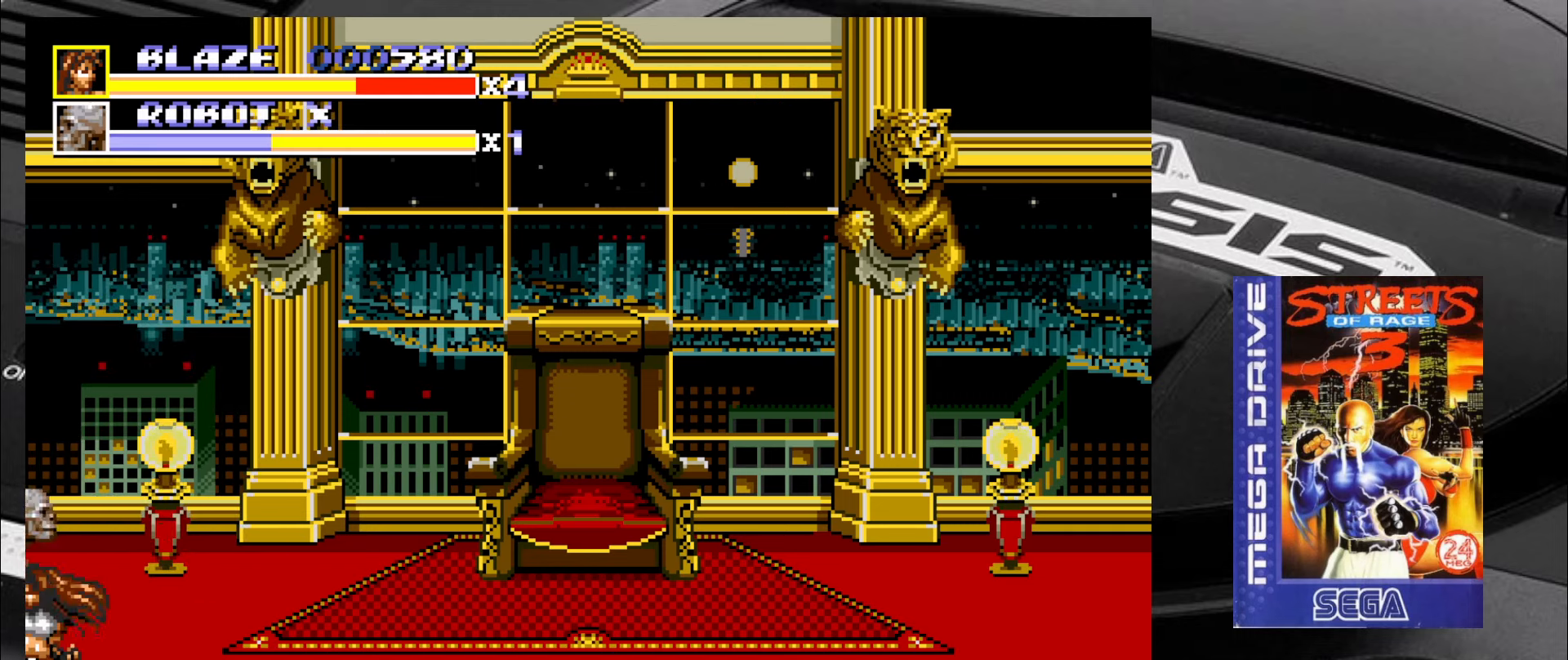
{"buttons": [], "left_stick": "center", "events": [[34, "CROSS", "up"], [84, "CROSS", "down"], [150, "CROSS", "up"], [284, "left_stick", "center"]]}
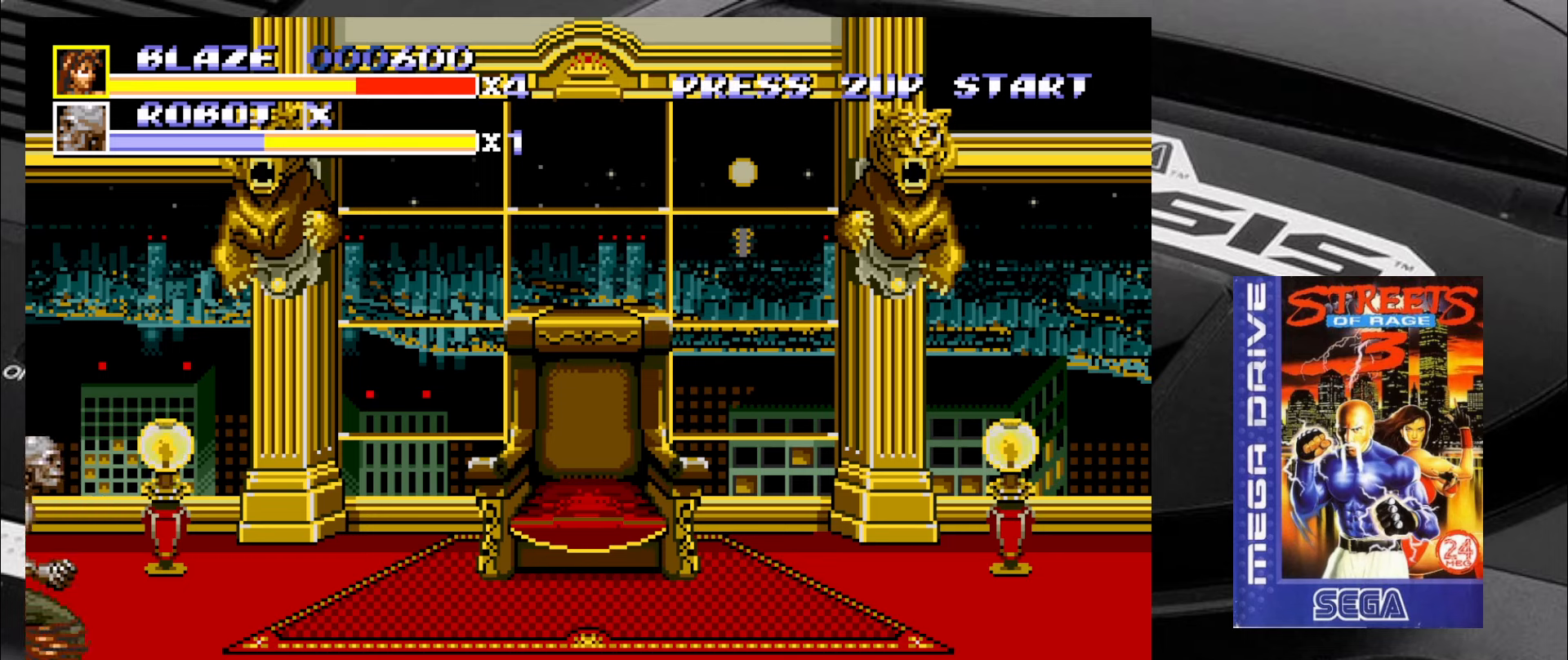
{"buttons": [], "left_stick": "up-right", "events": [[366, "left_stick", "right"], [433, "left_stick", "up-right"]]}
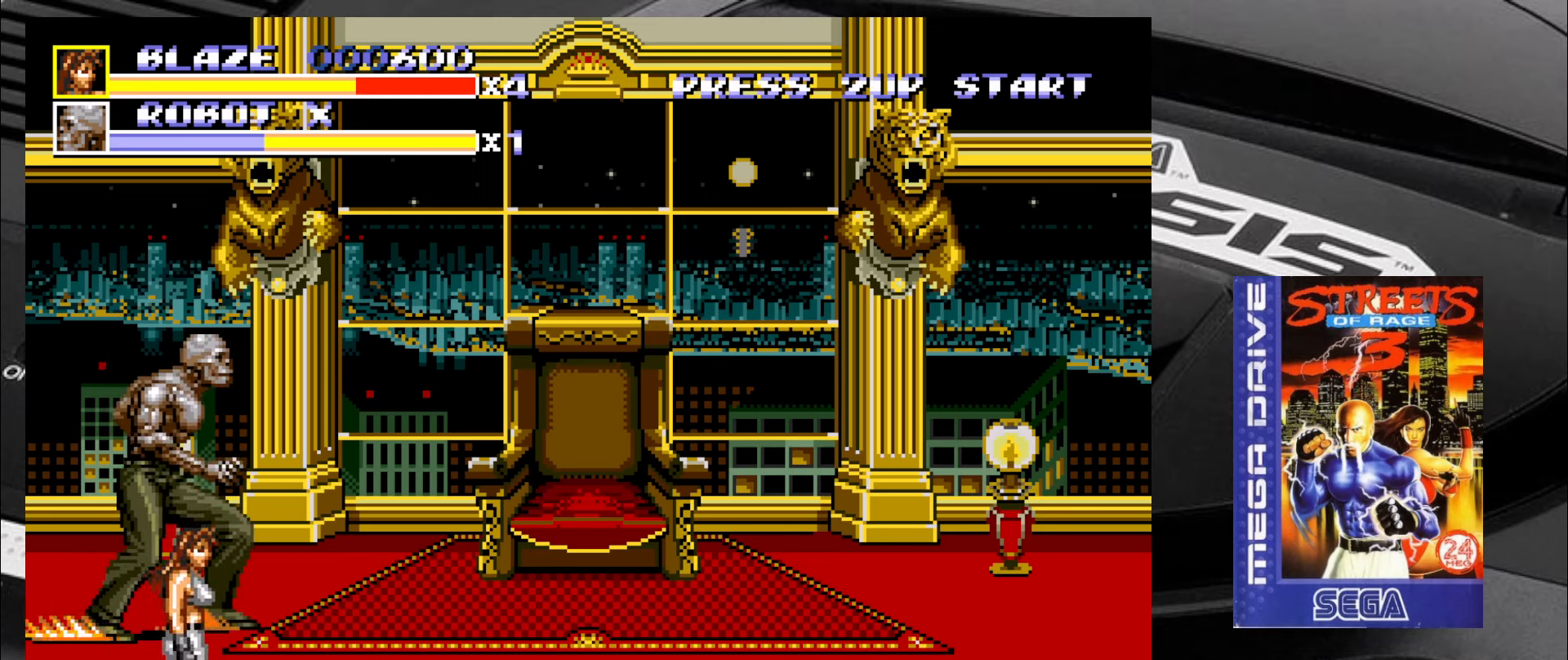
{"buttons": [], "left_stick": "up-right", "events": []}
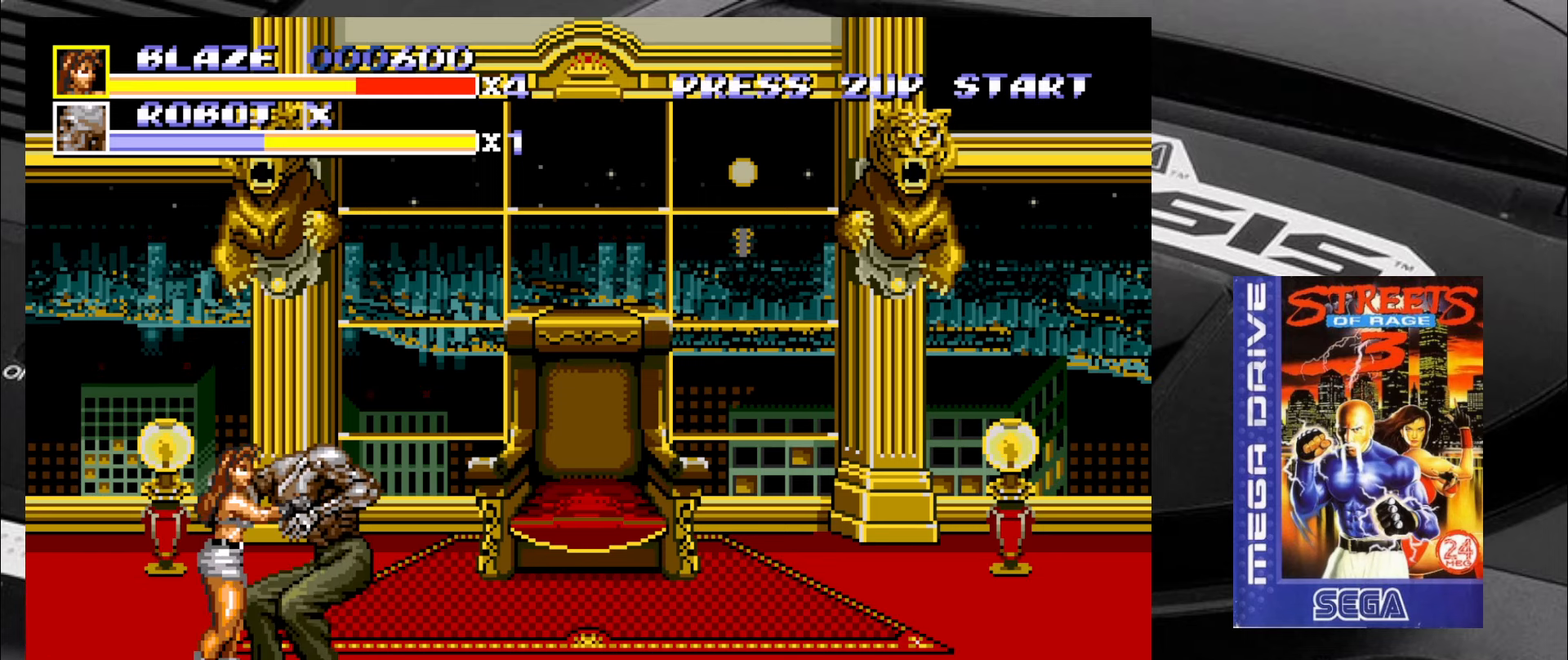
{"buttons": ["CIRCLE"], "left_stick": "right", "events": [[100, "CIRCLE", "down"], [183, "CIRCLE", "up"], [200, "CIRCLE", "down"], [200, "left_stick", "right"], [266, "CIRCLE", "up"], [283, "CIRCLE", "down"], [383, "CIRCLE", "up"], [433, "CIRCLE", "down"]]}
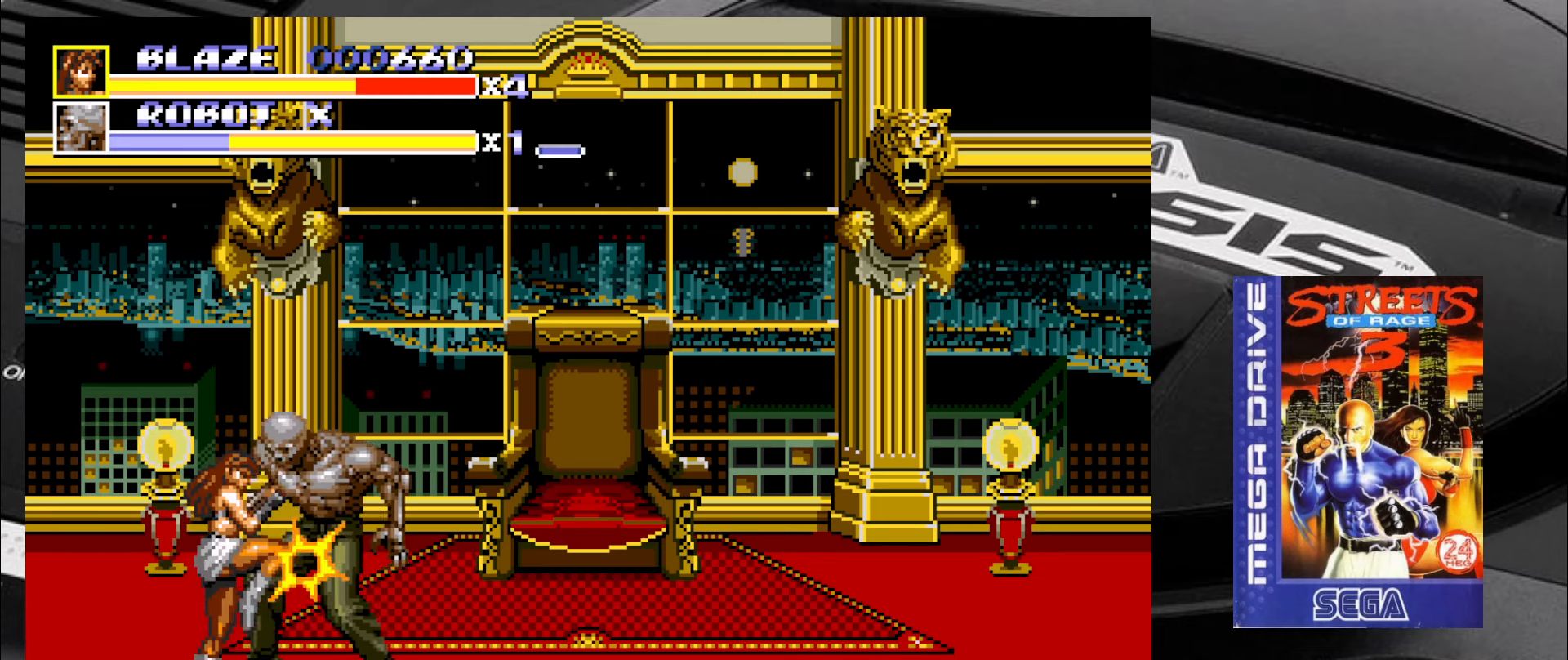
{"buttons": ["R2"], "left_stick": "right", "events": [[16, "CIRCLE", "up"], [50, "CIRCLE", "down"], [133, "CIRCLE", "up"], [183, "CIRCLE", "down"], [266, "CIRCLE", "up"], [383, "R2", "down"], [400, "R2", "up"], [450, "R2", "down"]]}
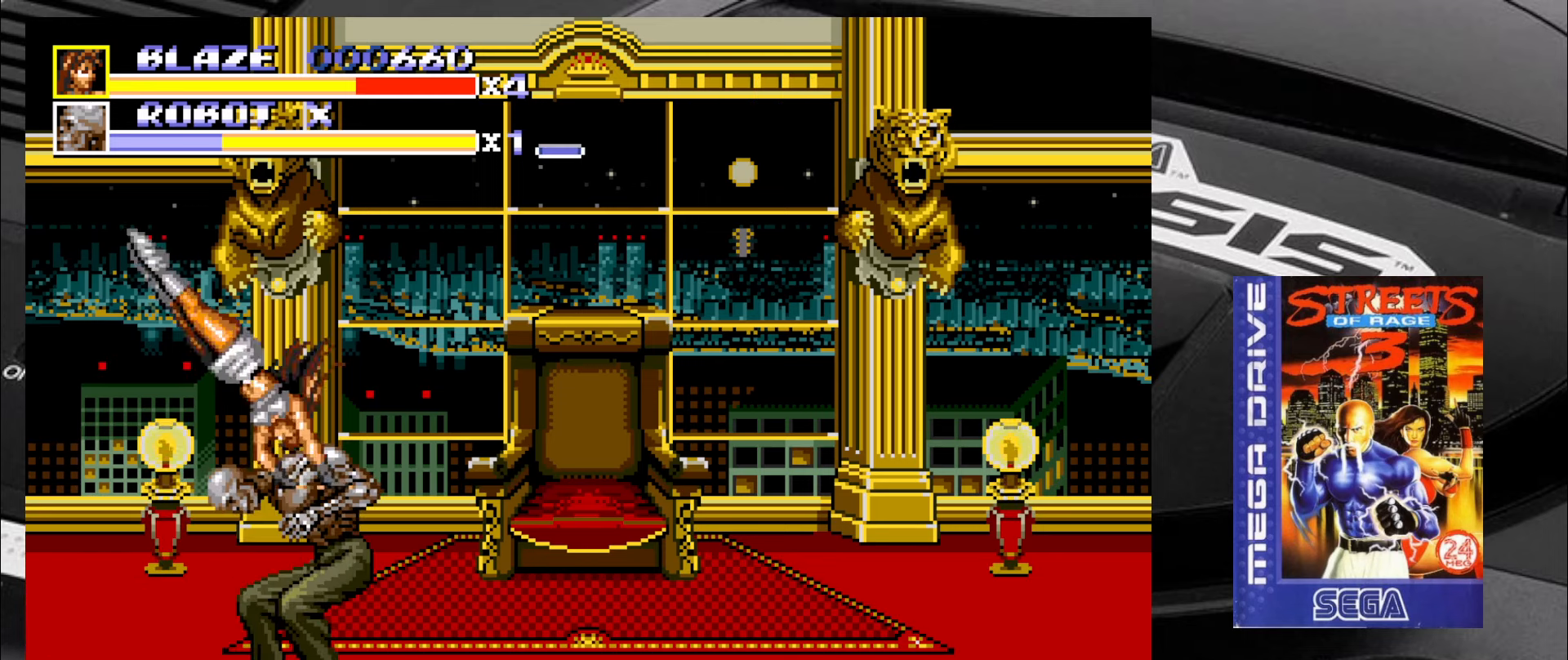
{"buttons": ["CIRCLE"], "left_stick": "right", "events": [[50, "R2", "up"], [116, "CIRCLE", "down"], [216, "CIRCLE", "up"], [250, "CIRCLE", "down"], [416, "CIRCLE", "up"], [466, "CIRCLE", "down"]]}
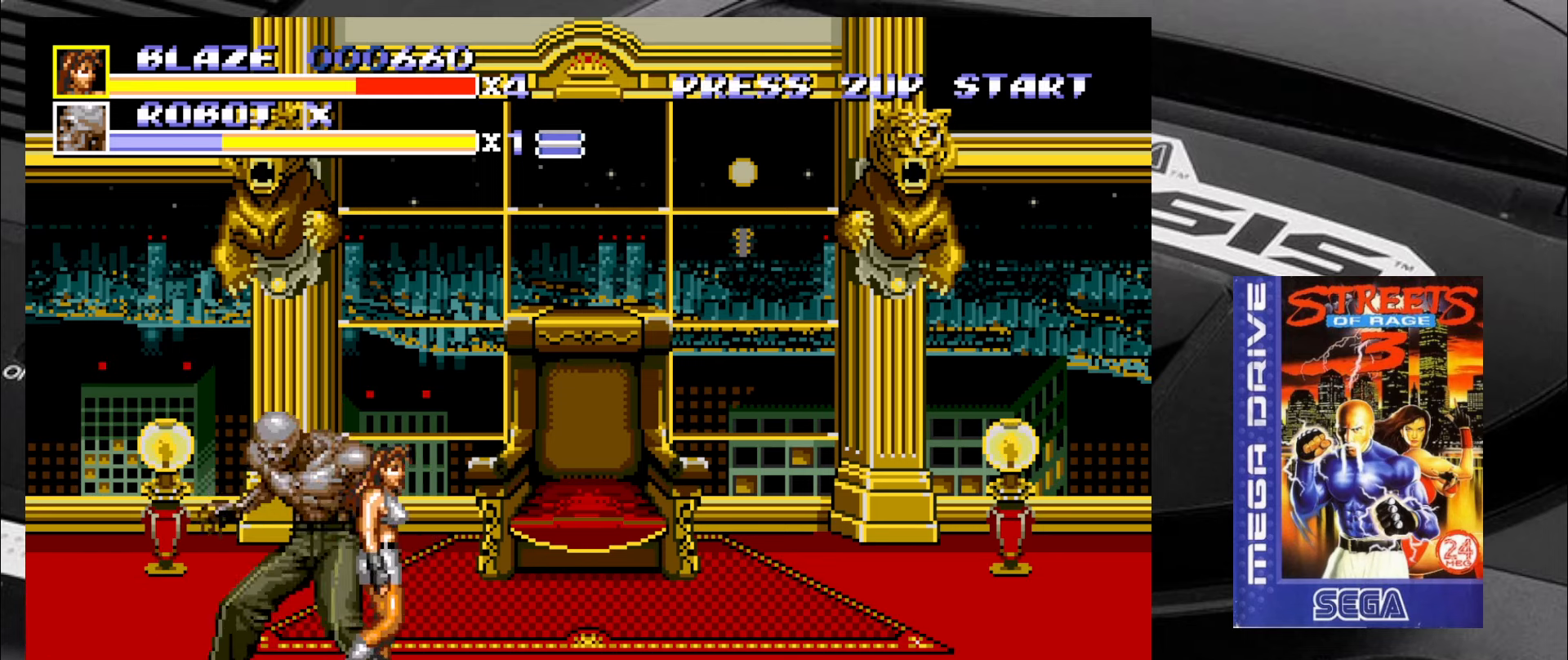
{"buttons": ["CIRCLE"], "left_stick": "left", "events": [[50, "CIRCLE", "up"], [83, "CIRCLE", "down"], [133, "CIRCLE", "up"], [166, "CIRCLE", "down"], [250, "CIRCLE", "up"], [283, "CIRCLE", "down"], [316, "CIRCLE", "up"], [366, "CIRCLE", "down"], [450, "CIRCLE", "up"], [450, "left_stick", "left"], [483, "CIRCLE", "down"]]}
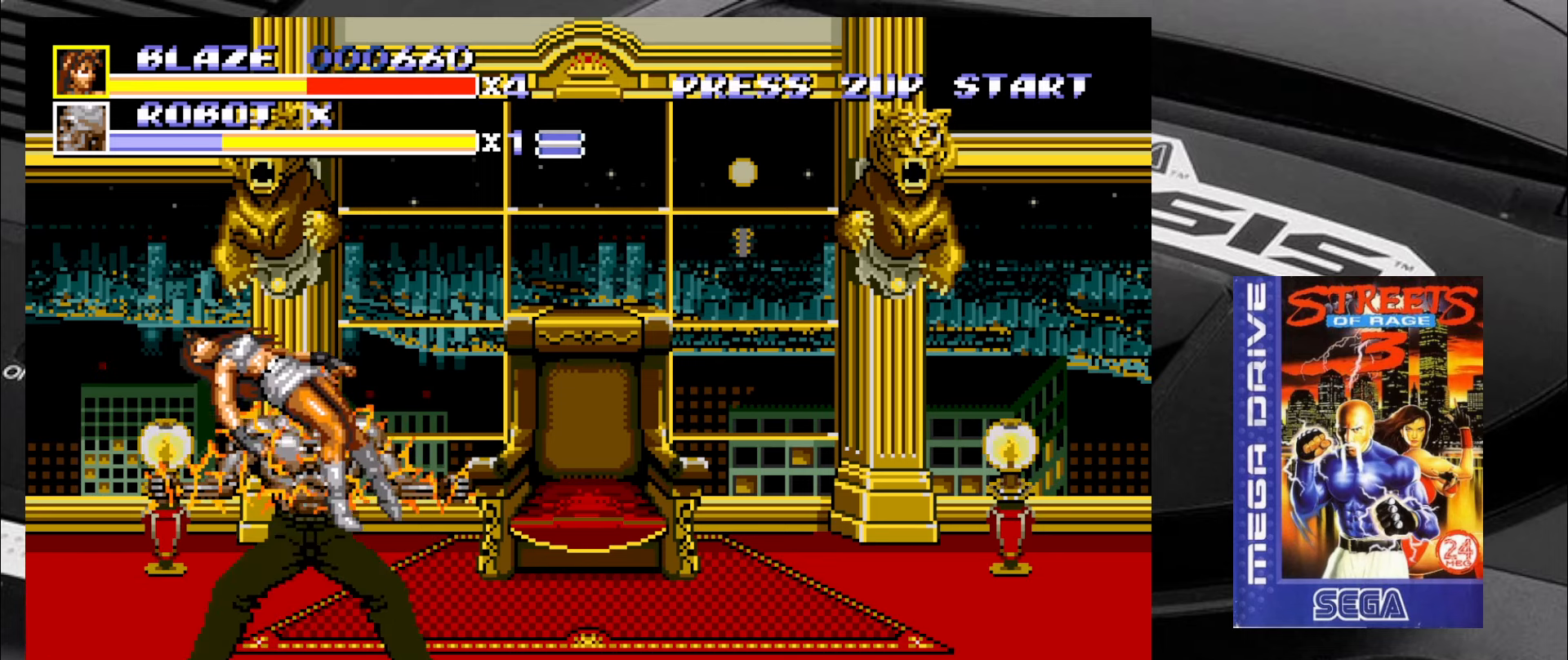
{"buttons": [], "left_stick": "center", "events": [[66, "CIRCLE", "up"], [200, "left_stick", "center"]]}
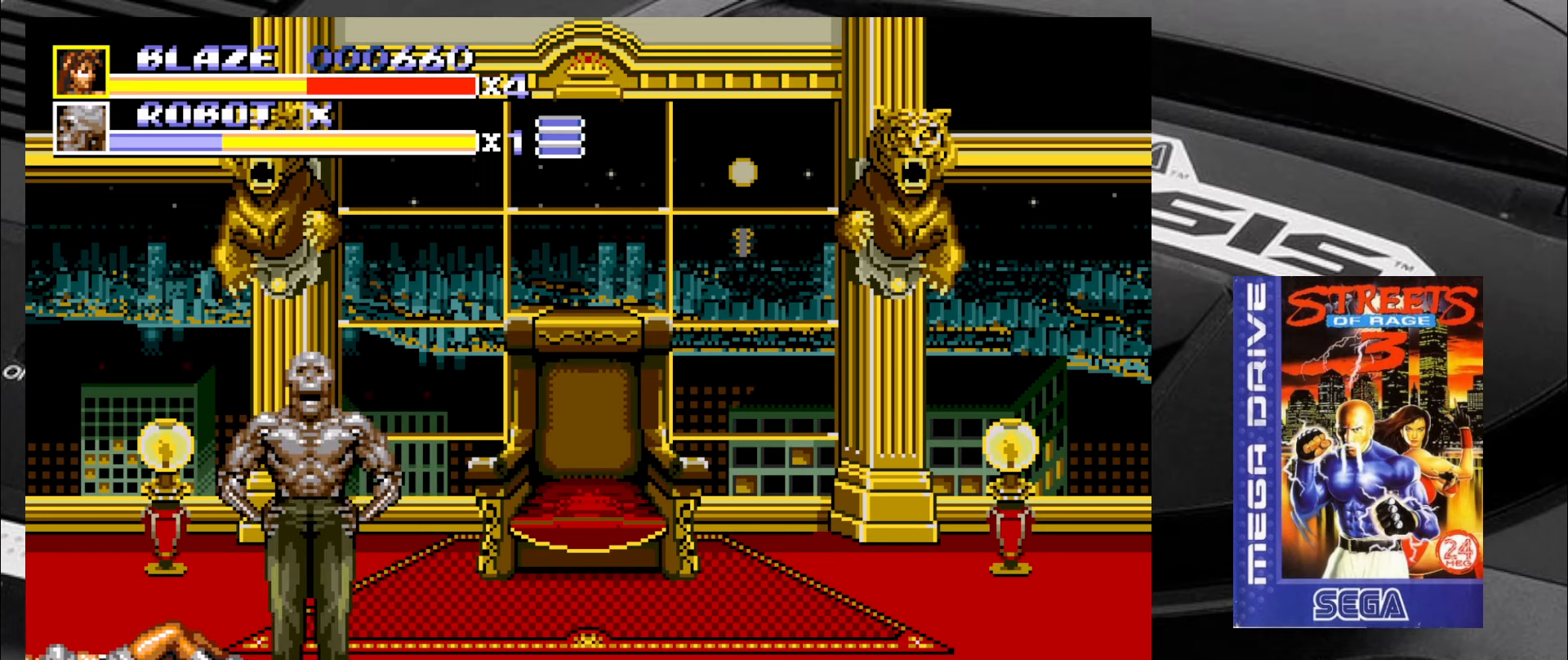
{"buttons": [], "left_stick": "center", "events": []}
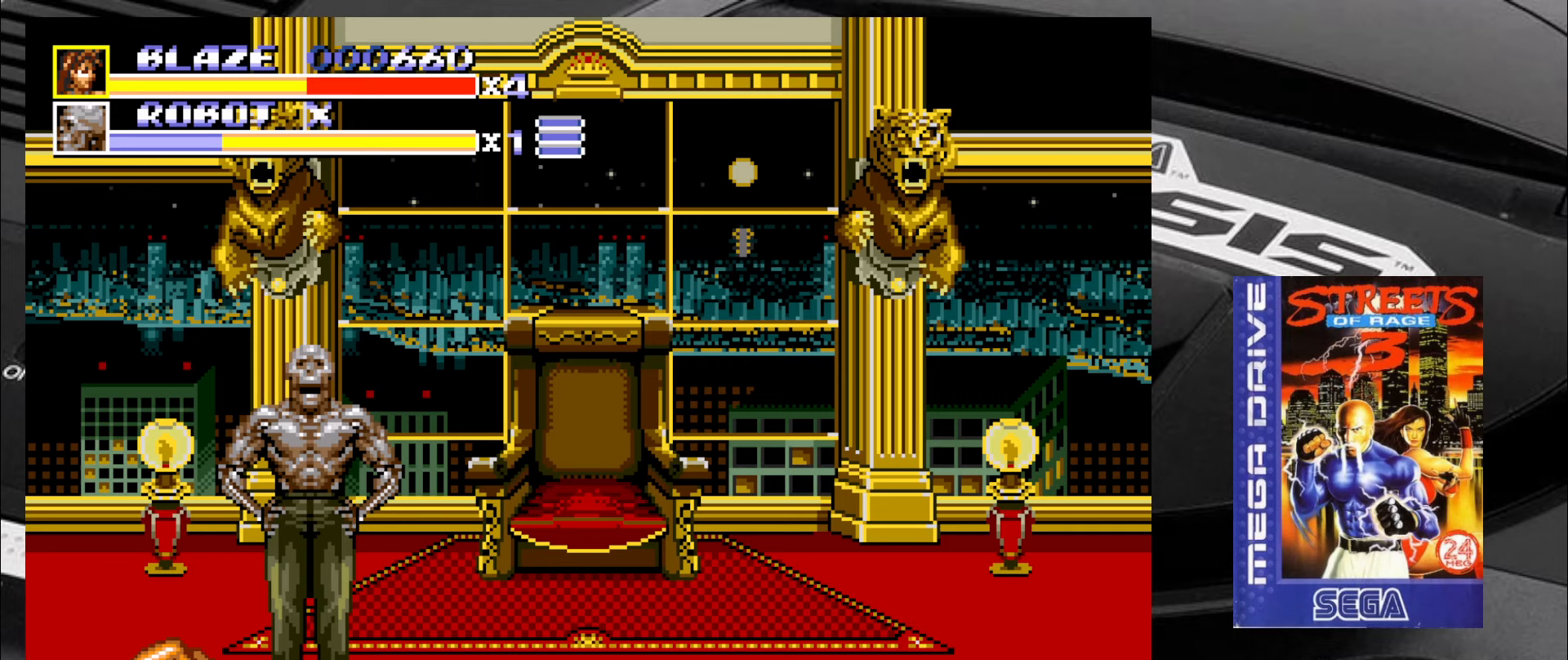
{"buttons": [], "left_stick": "center", "events": []}
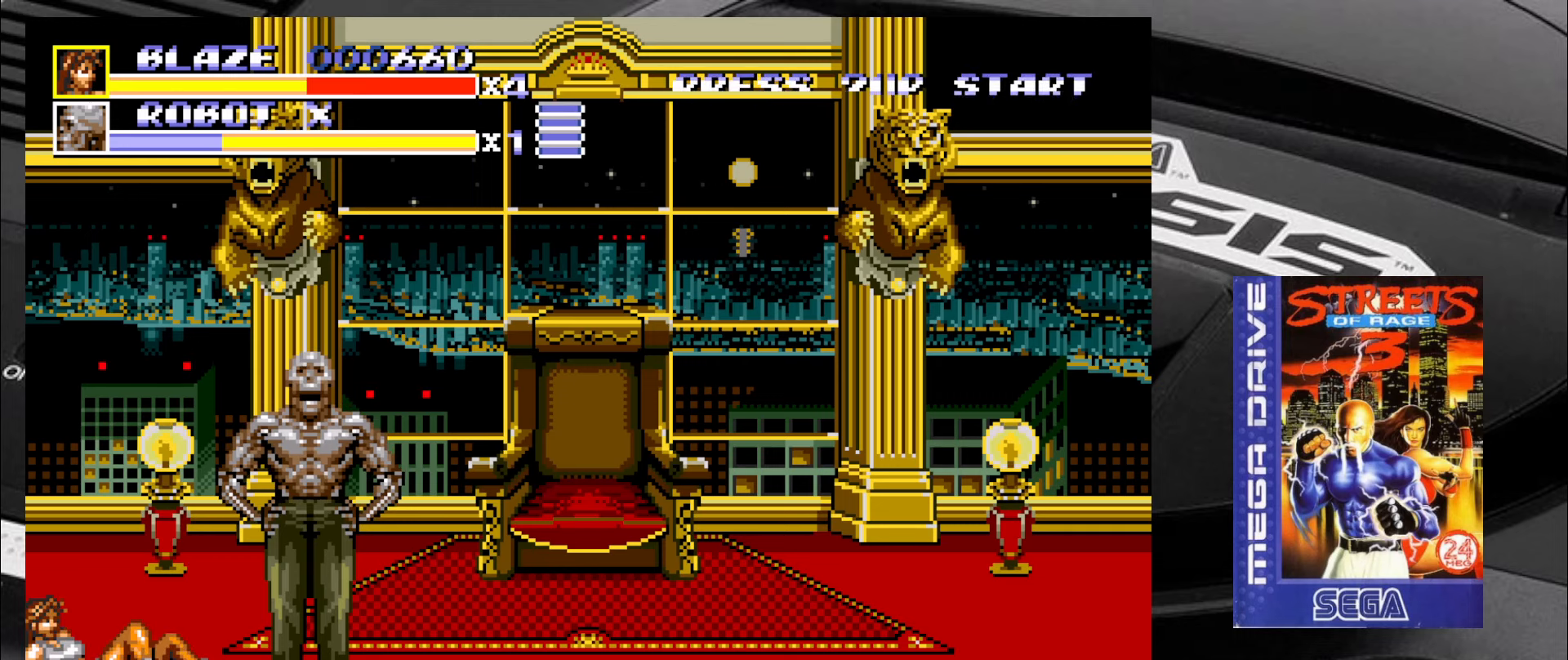
{"buttons": [], "left_stick": "down-right", "events": [[350, "left_stick", "left"], [450, "left_stick", "down-right"]]}
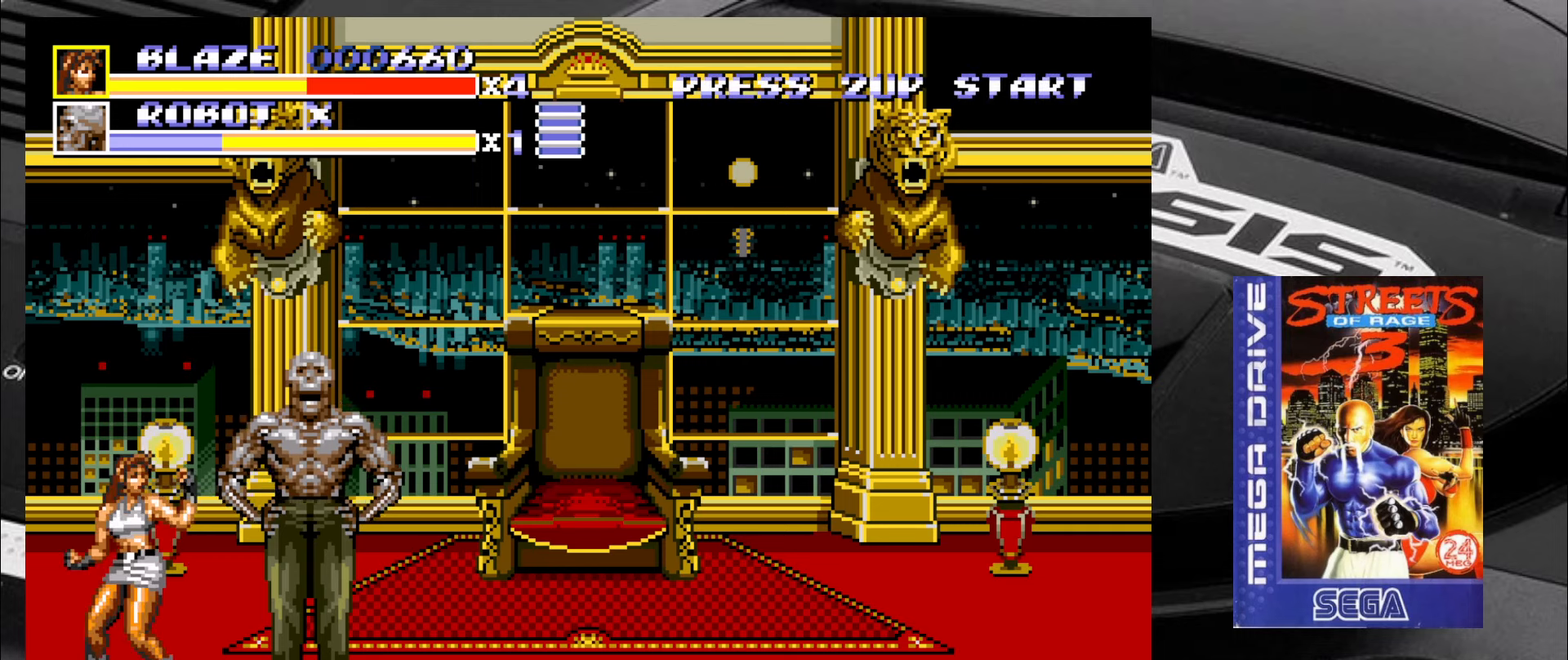
{"buttons": [], "left_stick": "down-left", "events": [[83, "left_stick", "down"], [217, "left_stick", "up-left"], [283, "left_stick", "down"], [333, "left_stick", "right"], [383, "left_stick", "up"], [450, "left_stick", "down-left"]]}
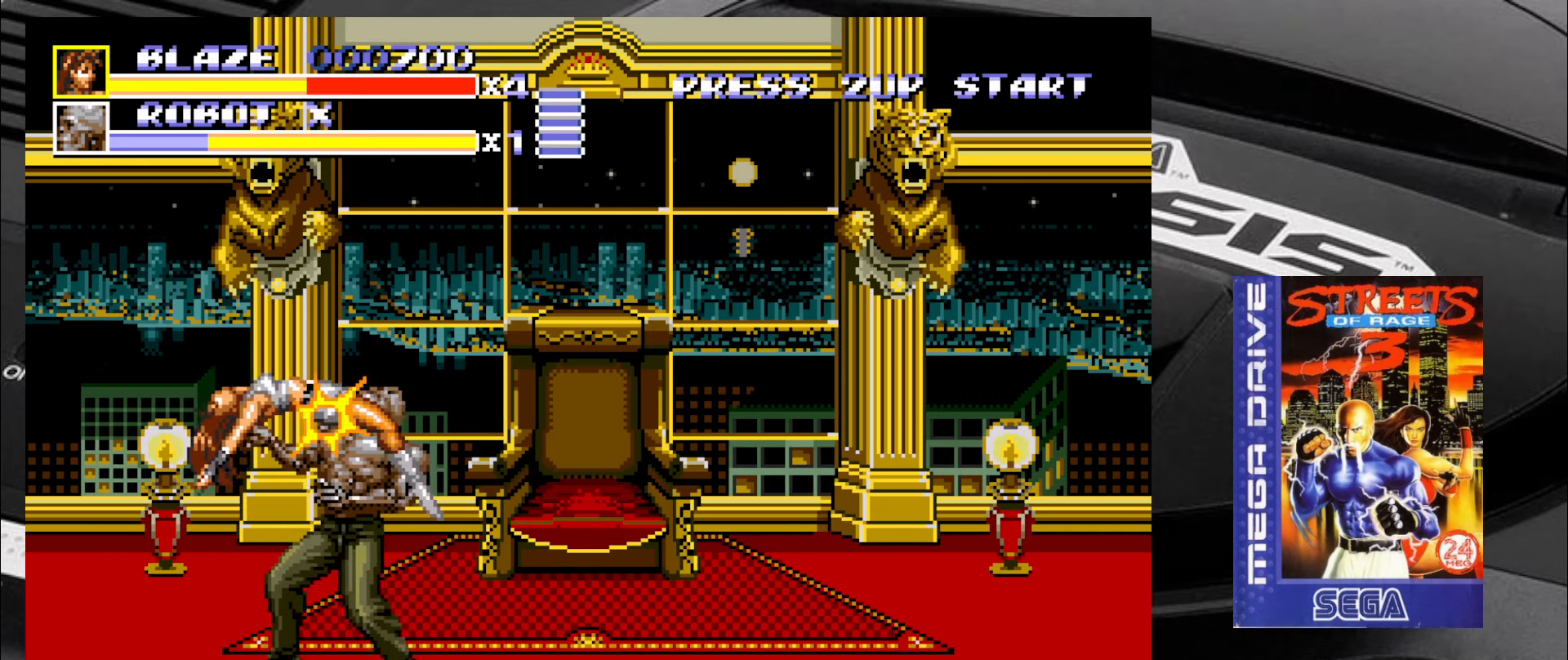
{"buttons": [], "left_stick": "down", "events": [[33, "left_stick", "right"], [117, "left_stick", "up-left"], [250, "left_stick", "down-right"], [367, "left_stick", "left"], [450, "left_stick", "down"]]}
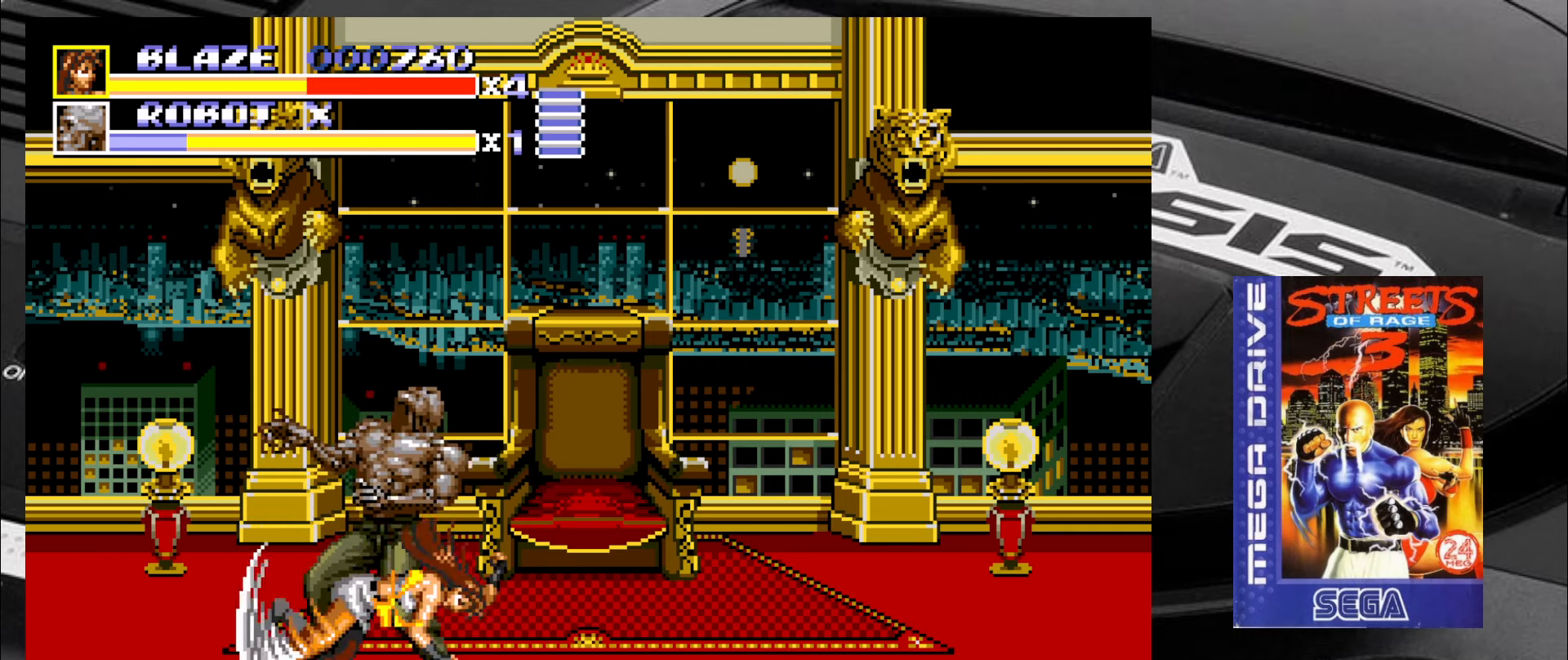
{"buttons": [], "left_stick": "center", "events": [[83, "left_stick", "up-left"], [150, "left_stick", "down"], [233, "left_stick", "center"]]}
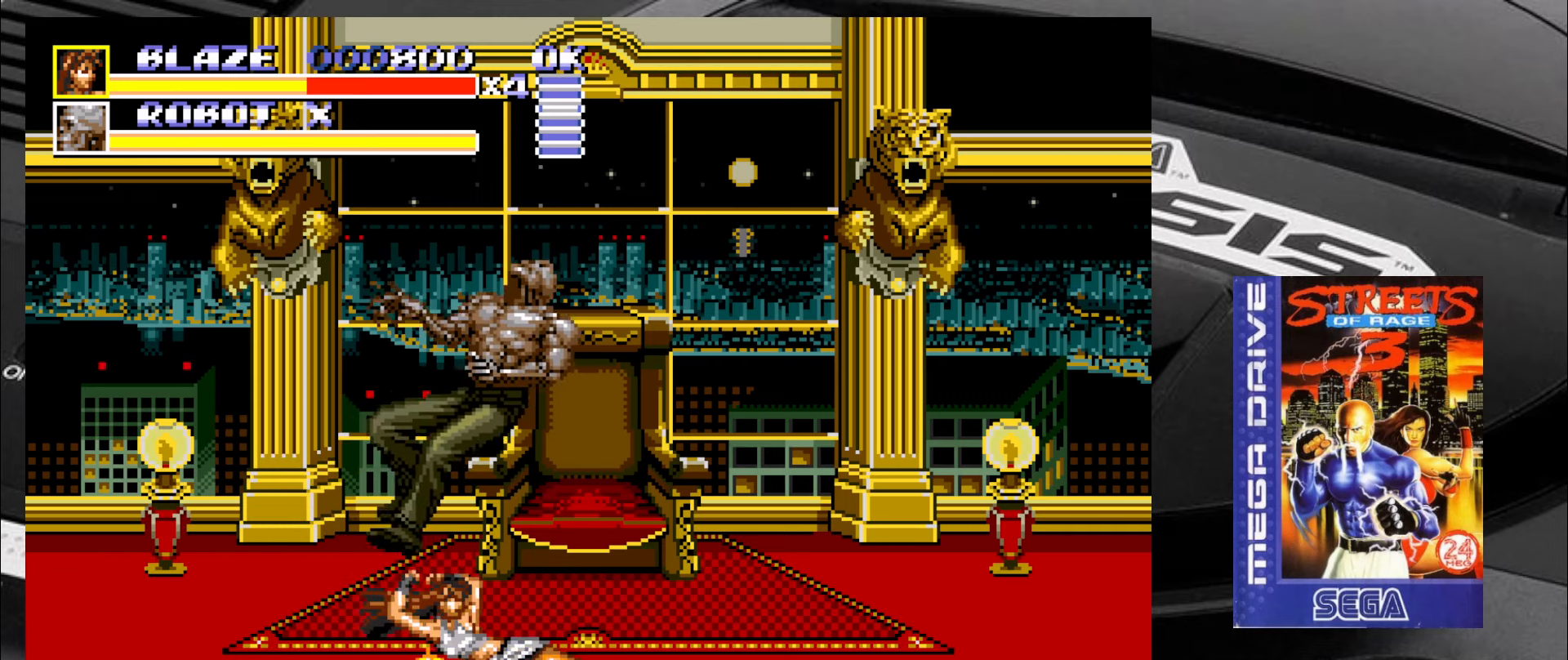
{"buttons": [], "left_stick": "down-left", "events": [[283, "left_stick", "down"], [333, "left_stick", "down-left"]]}
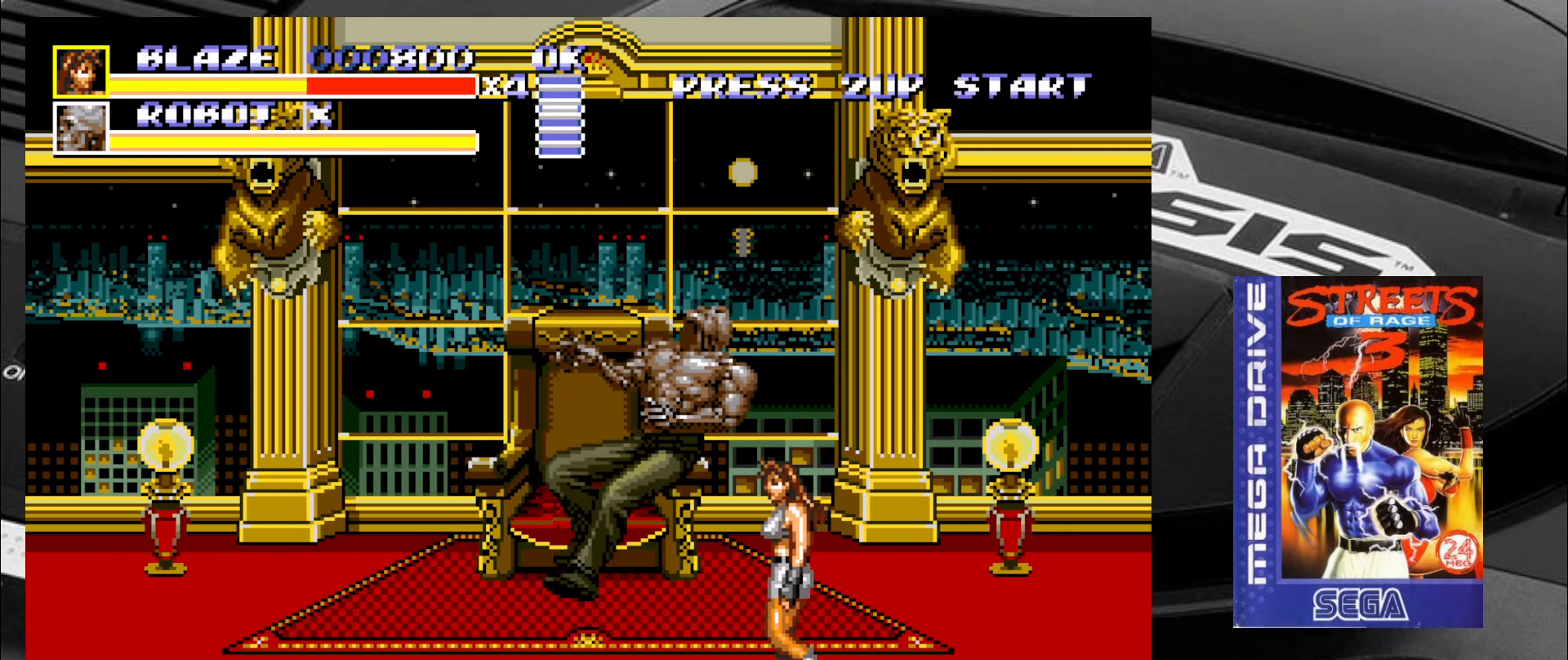
{"buttons": [], "left_stick": "down-left", "events": []}
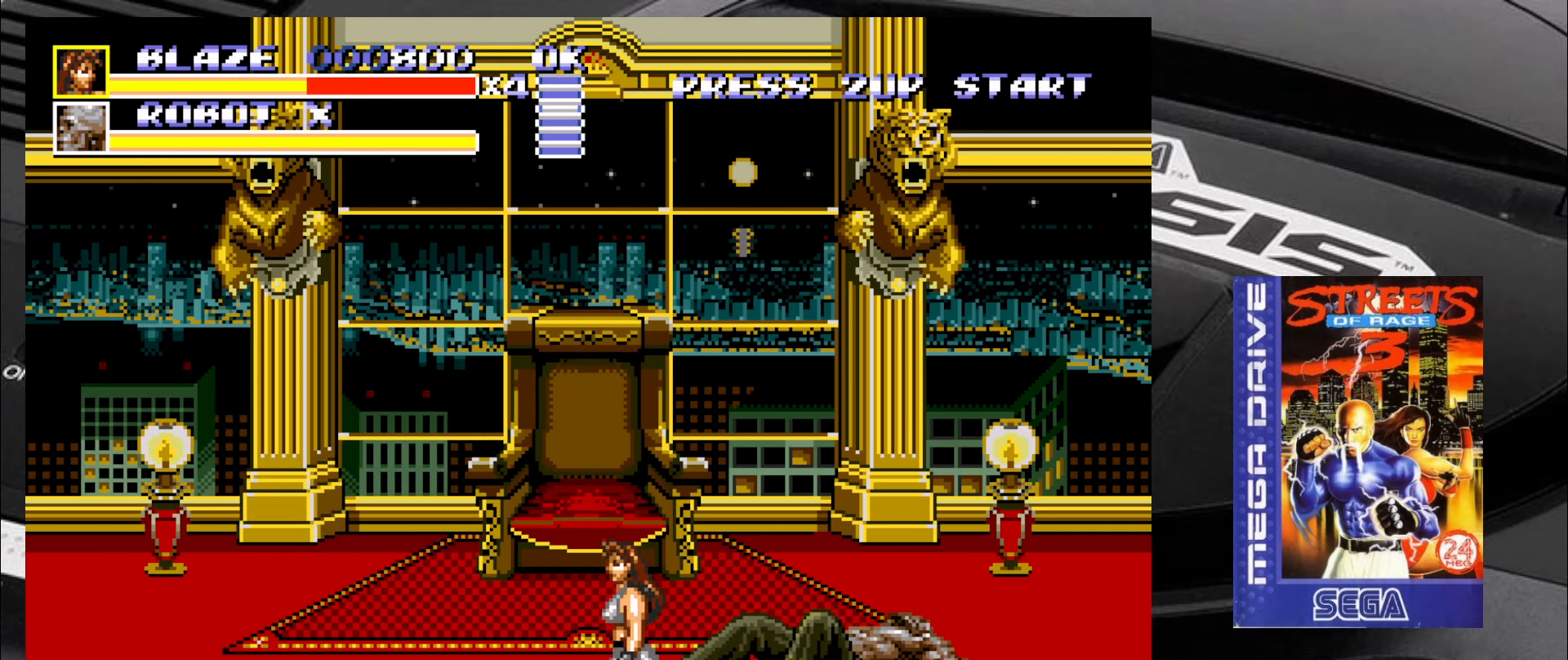
{"buttons": [], "left_stick": "up-left", "events": [[183, "left_stick", "left"], [333, "left_stick", "up-left"]]}
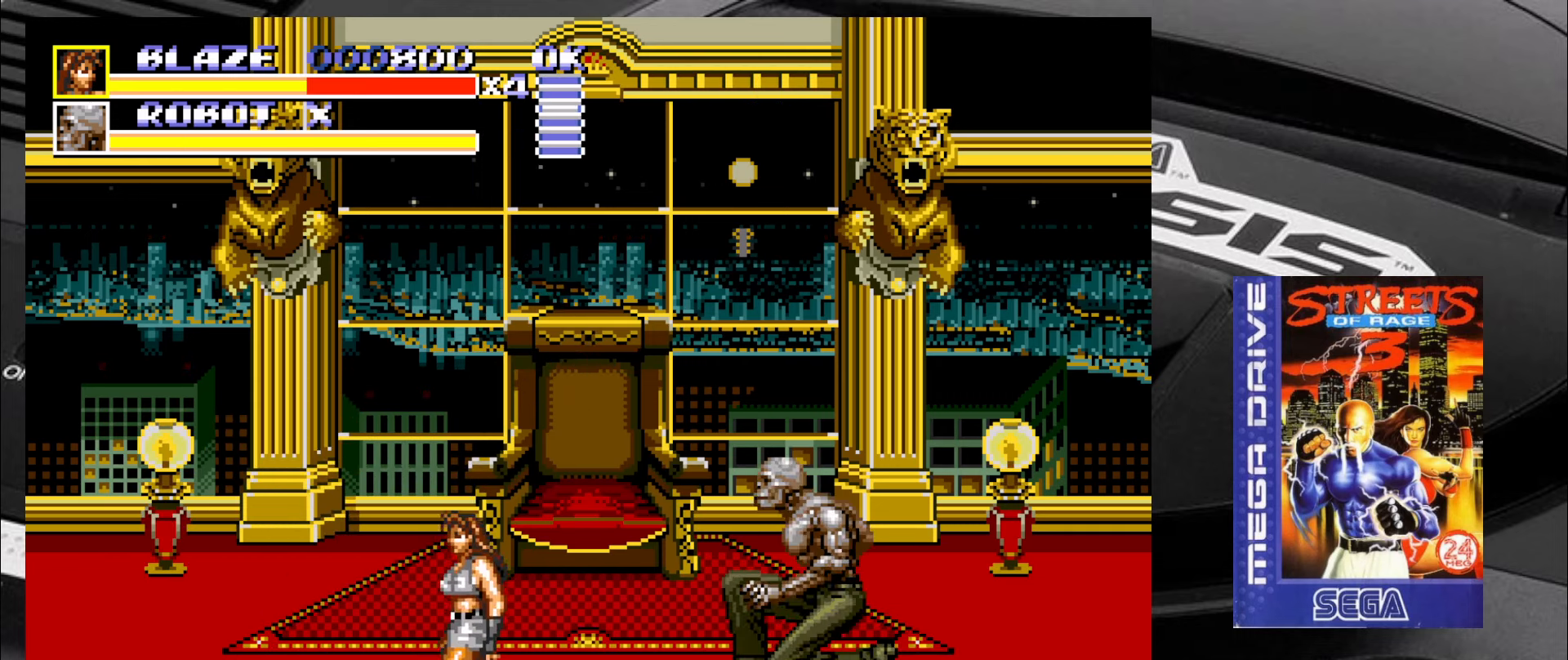
{"buttons": [], "left_stick": "down-left", "events": [[350, "left_stick", "down-left"]]}
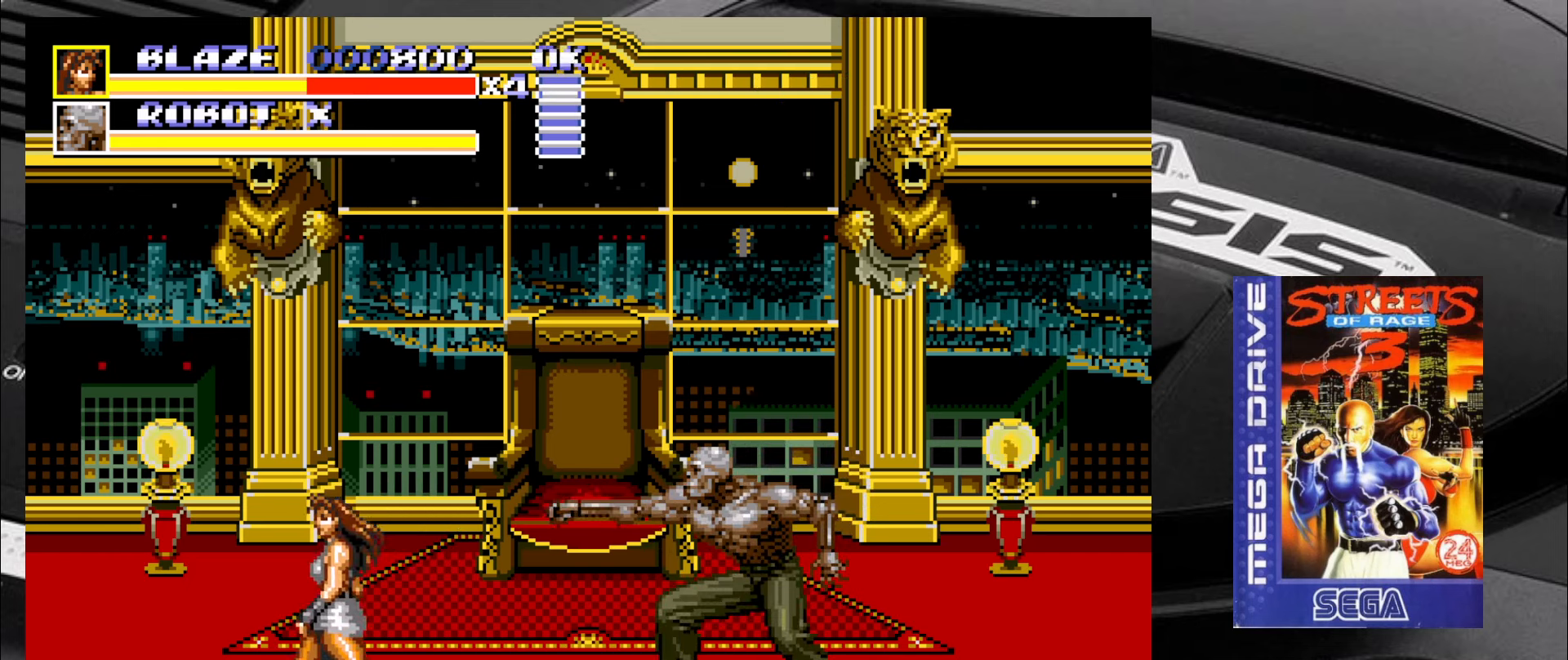
{"buttons": [], "left_stick": "right", "events": [[150, "left_stick", "down"], [250, "left_stick", "down-right"], [500, "left_stick", "right"]]}
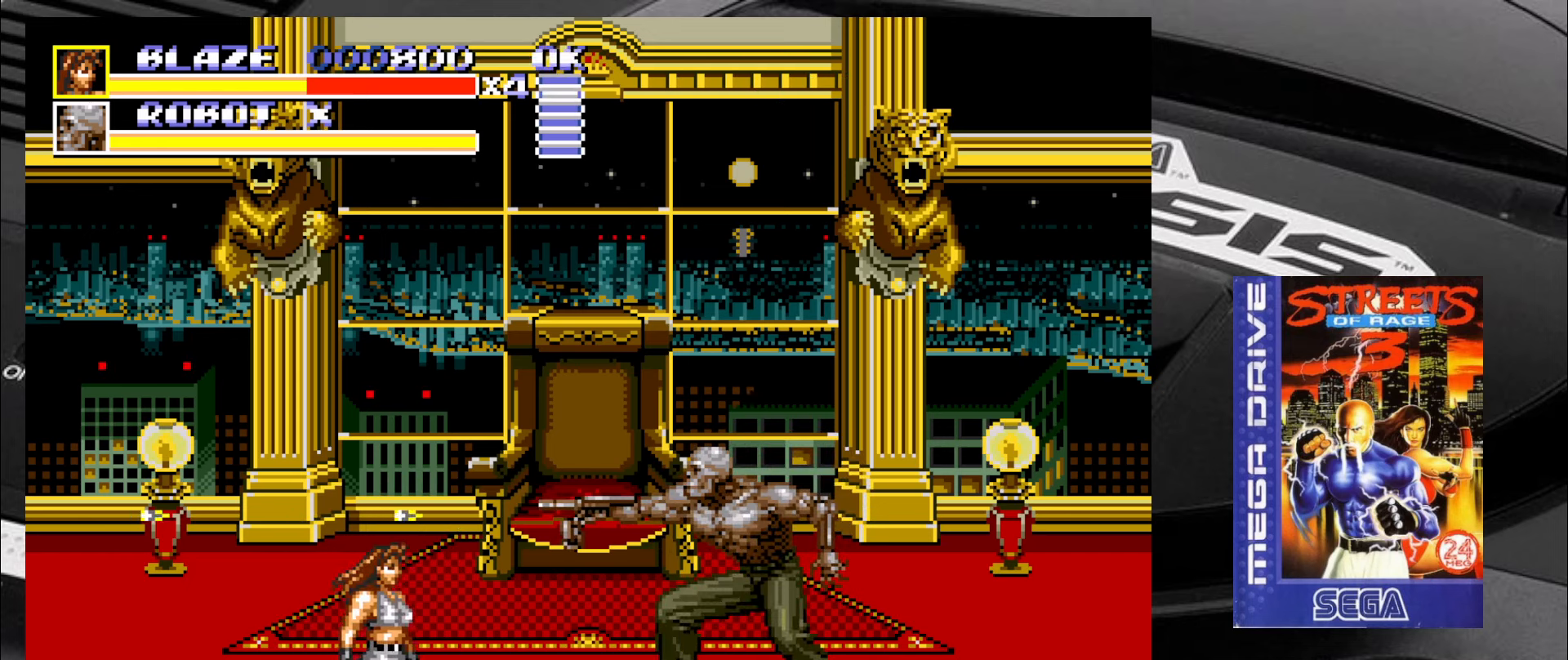
{"buttons": ["CROSS"], "left_stick": "right", "events": [[117, "left_stick", "up-right"], [417, "CROSS", "down"], [500, "left_stick", "right"]]}
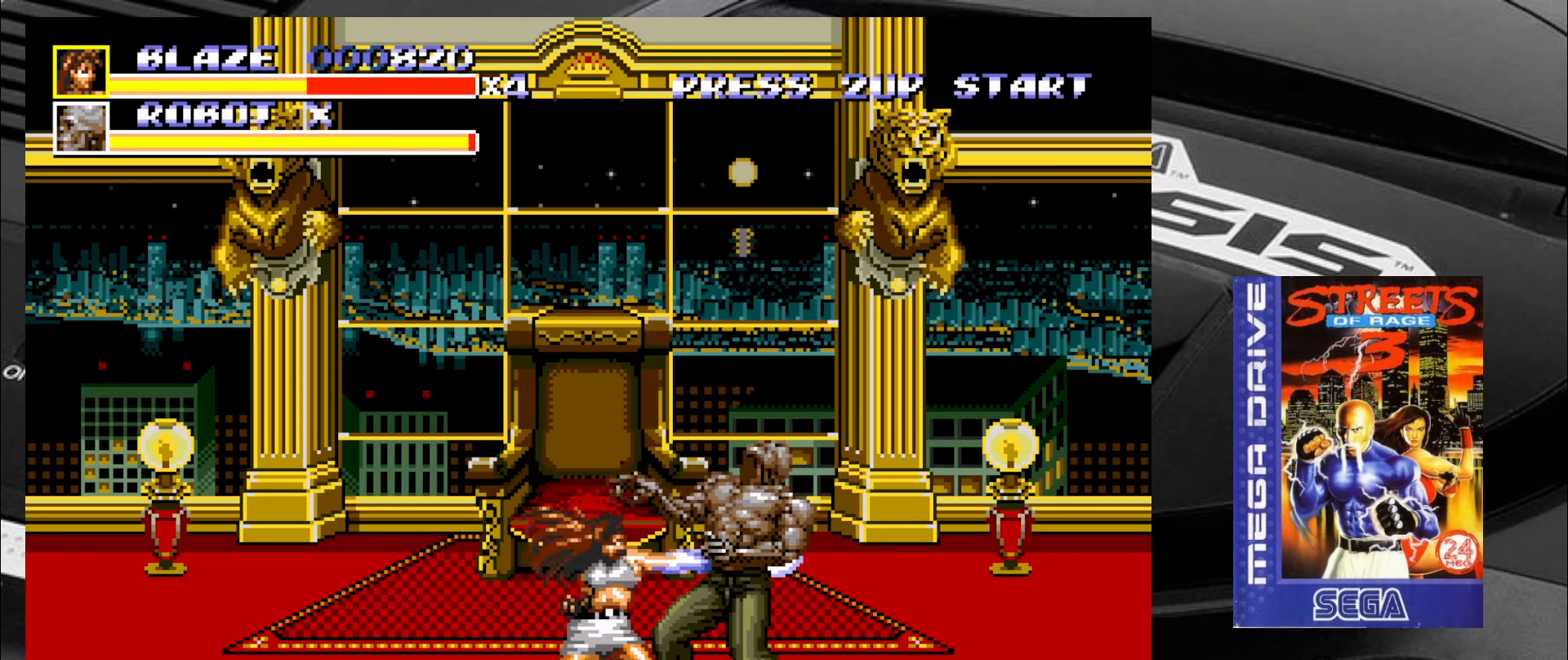
{"buttons": [], "left_stick": "center", "events": [[84, "CROSS", "up"], [117, "CROSS", "down"], [184, "CROSS", "up"], [234, "CROSS", "down"], [284, "CROSS", "up"], [367, "CROSS", "down"], [417, "CROSS", "up"], [434, "left_stick", "center"]]}
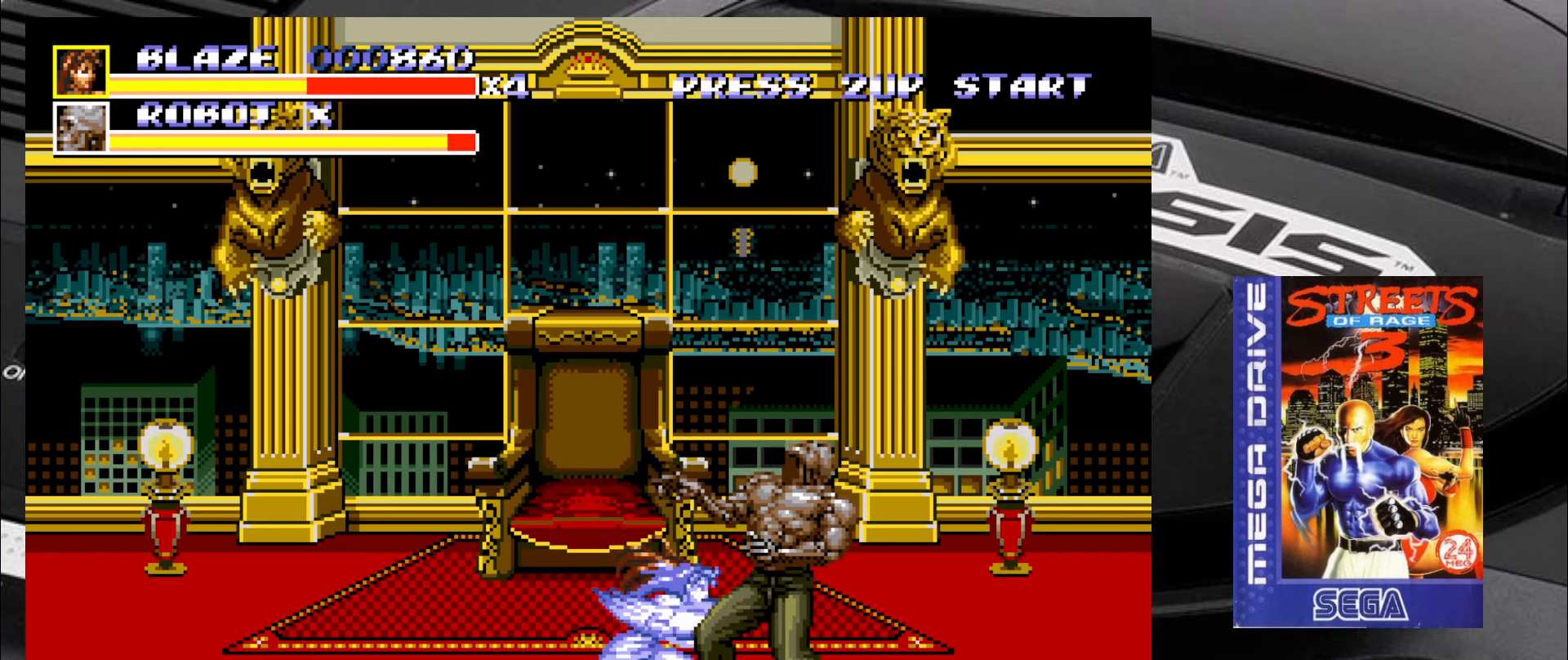
{"buttons": [], "left_stick": "center", "events": []}
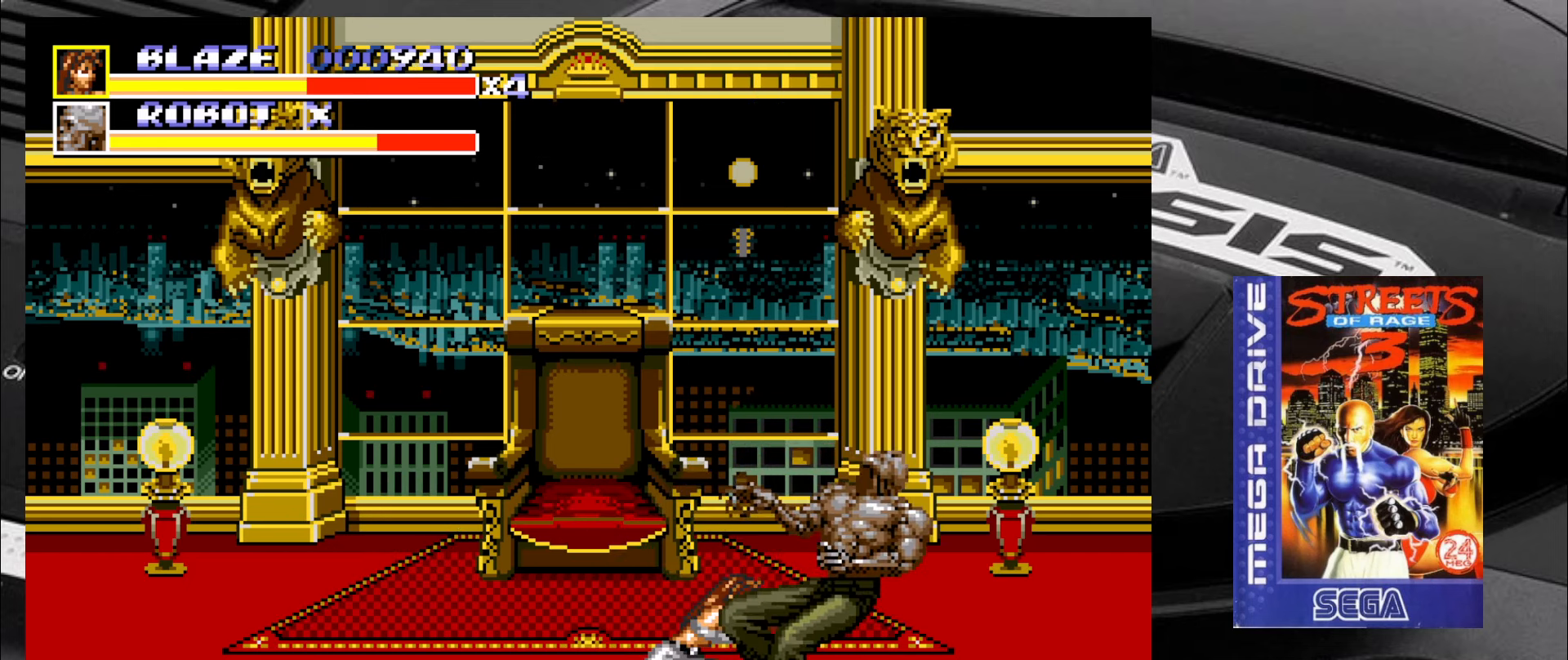
{"buttons": [], "left_stick": "center", "events": []}
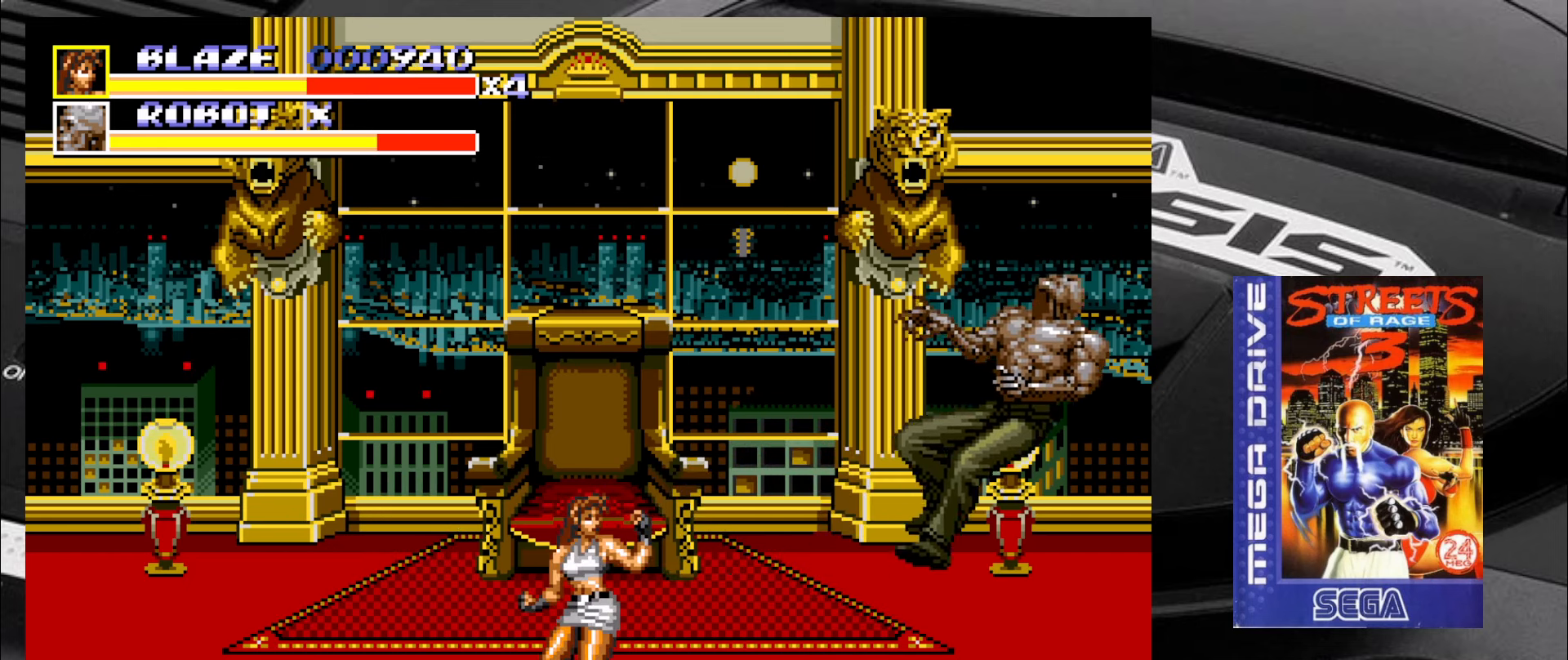
{"buttons": [], "left_stick": "up-left", "events": [[100, "left_stick", "right"], [300, "left_stick", "up"], [384, "left_stick", "up-left"]]}